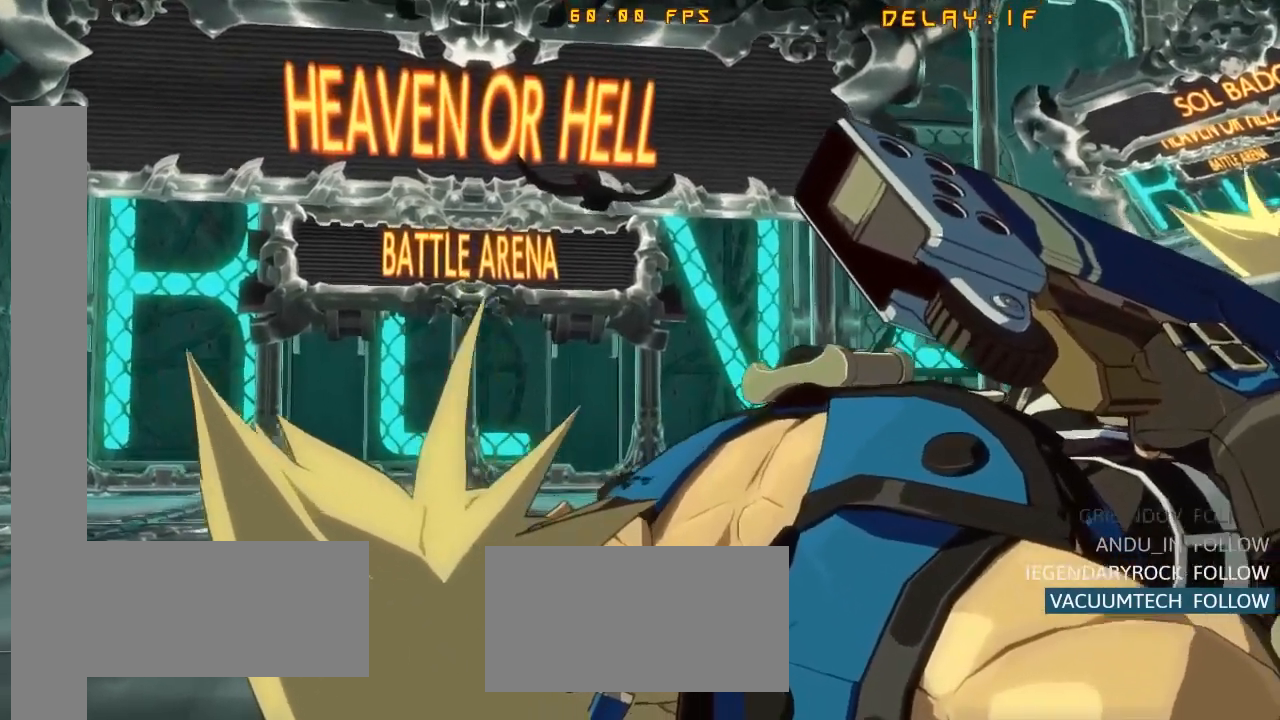
Gameplay with a controller (arcade stick); each line is a JSON object with the inputs held at the frame after it (dt_ms = milliseconds from this image to that frame). "events" lists button and stick changes between this image and that frame as [ms after this image, input, new state], when the widget could be followed in between. Not read: L3 R3.
{"dt_ms": 500, "buttons": [], "left_stick": "center", "events": [[100, "CROSS", "down"], [167, "CROSS", "up"], [267, "CROSS", "down"], [333, "CROSS", "up"], [433, "CROSS", "down"], [500, "CROSS", "up"]]}
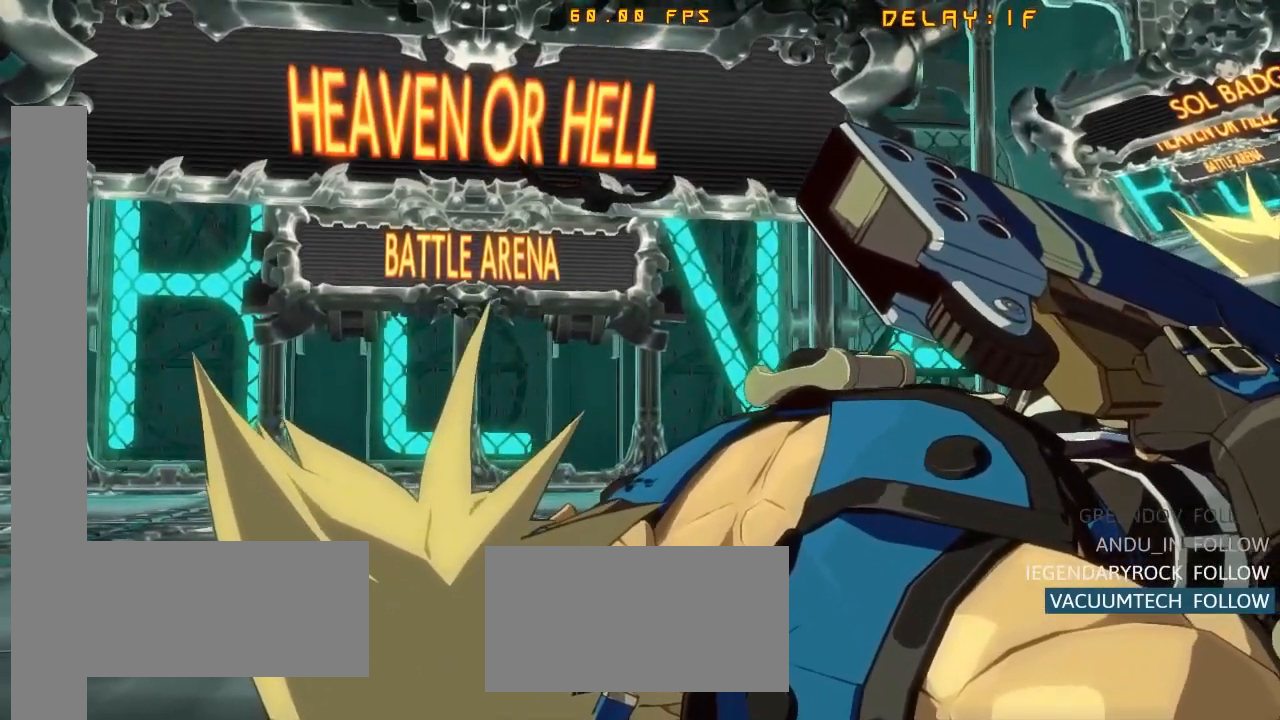
{"dt_ms": 500, "buttons": ["CROSS"], "left_stick": "center", "events": [[67, "CROSS", "down"], [167, "CROSS", "up"], [250, "CROSS", "down"], [333, "CROSS", "up"], [400, "CROSS", "down"]]}
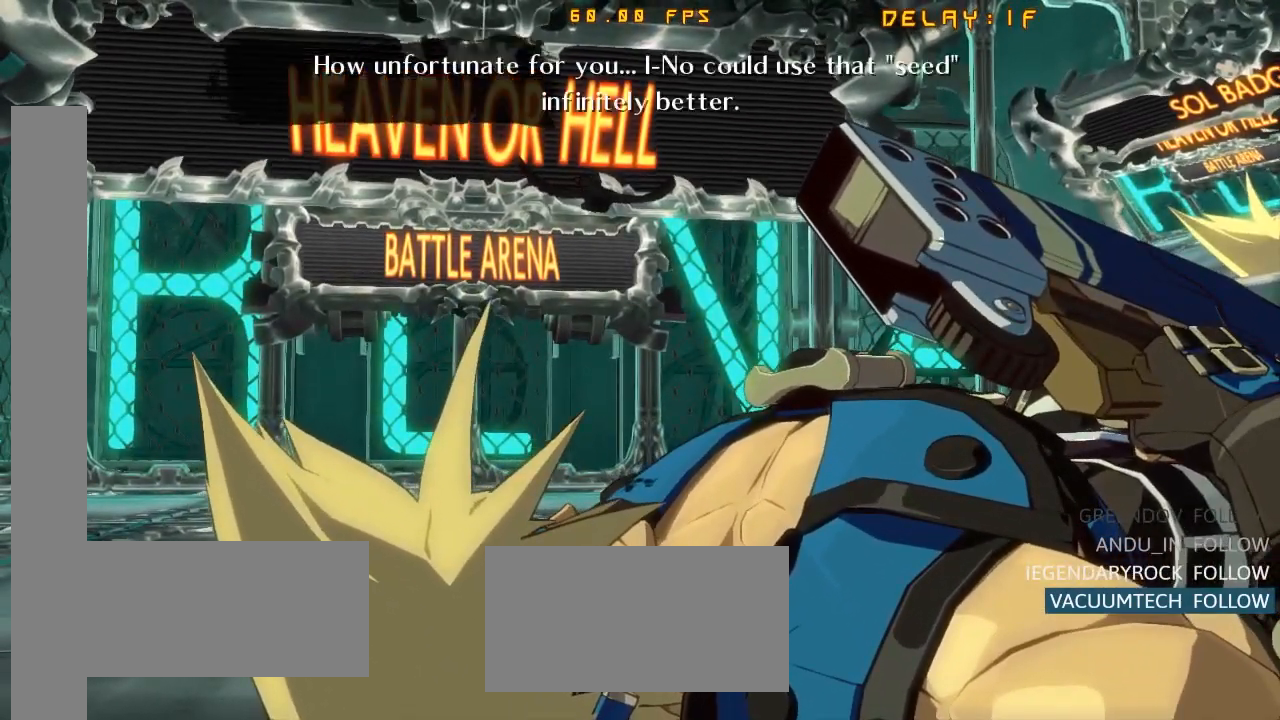
{"dt_ms": 500, "buttons": ["CROSS"], "left_stick": "center", "events": [[367, "CROSS", "up"], [467, "CROSS", "down"]]}
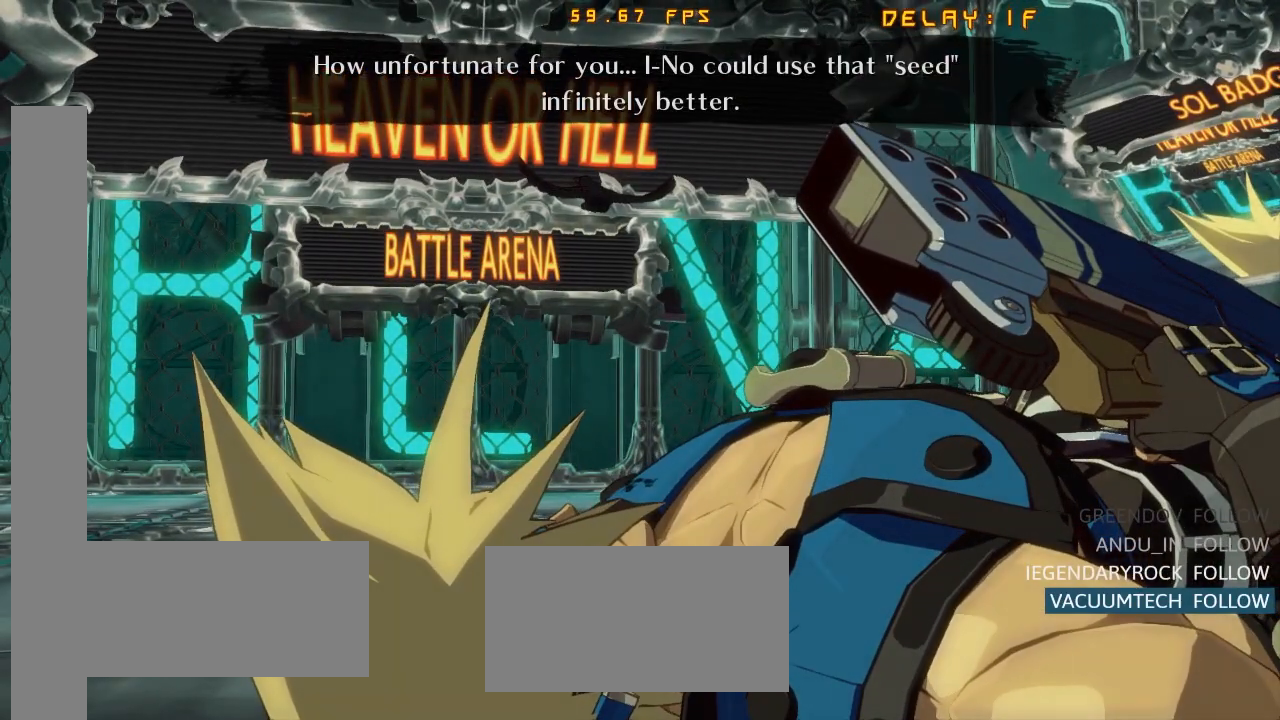
{"dt_ms": 500, "buttons": [], "left_stick": "center", "events": [[33, "CROSS", "up"], [117, "CROSS", "down"], [200, "CROSS", "up"]]}
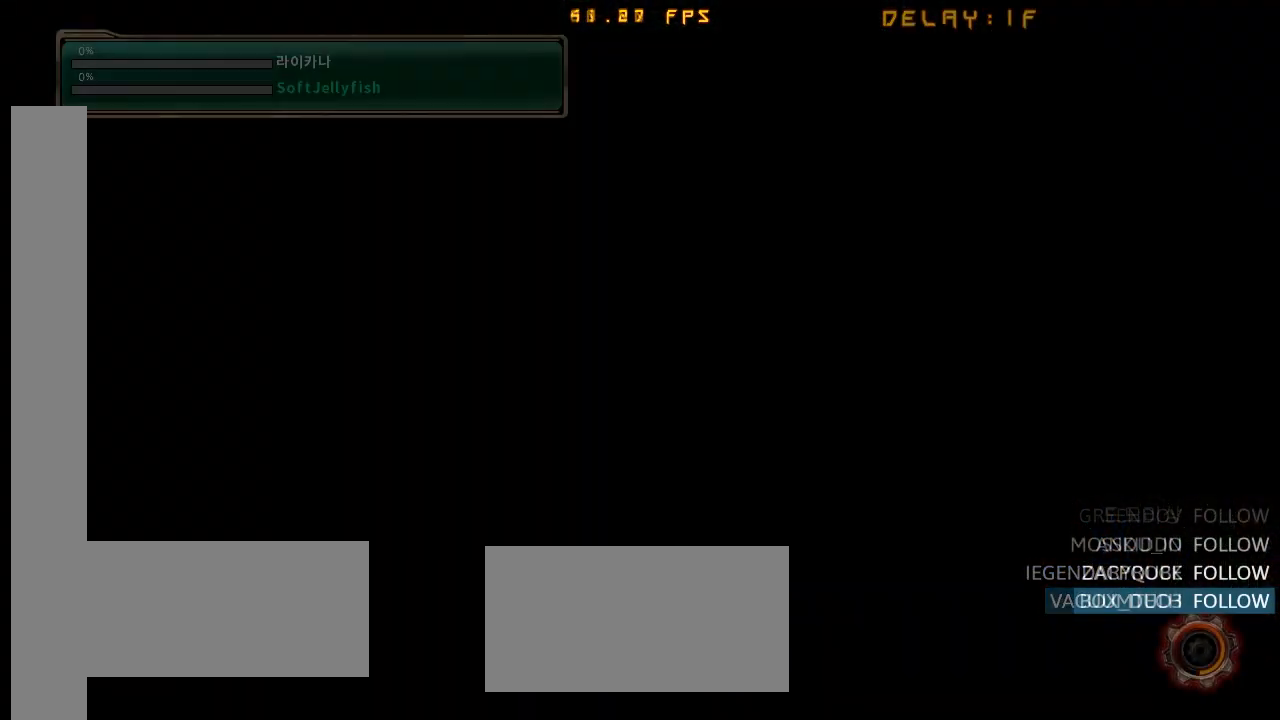
{"dt_ms": 500, "buttons": [], "left_stick": "center", "events": []}
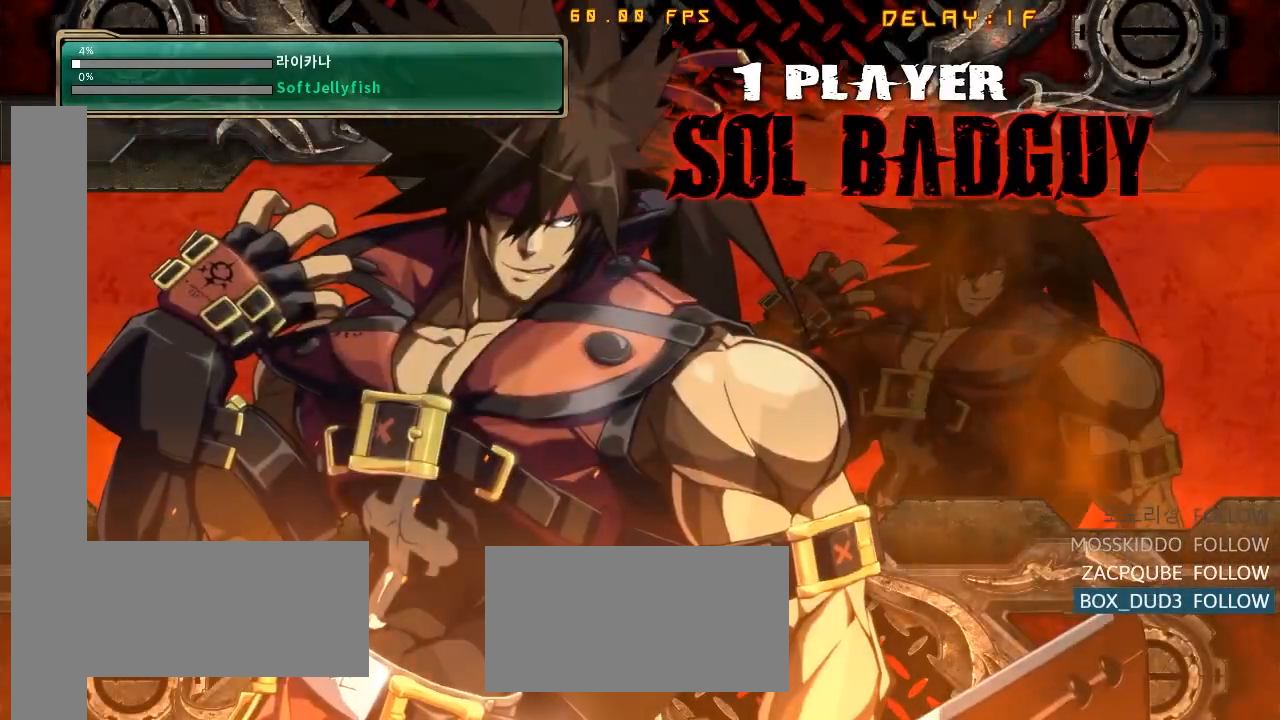
{"dt_ms": 500, "buttons": ["CROSS"], "left_stick": "center", "events": [[433, "CROSS", "down"]]}
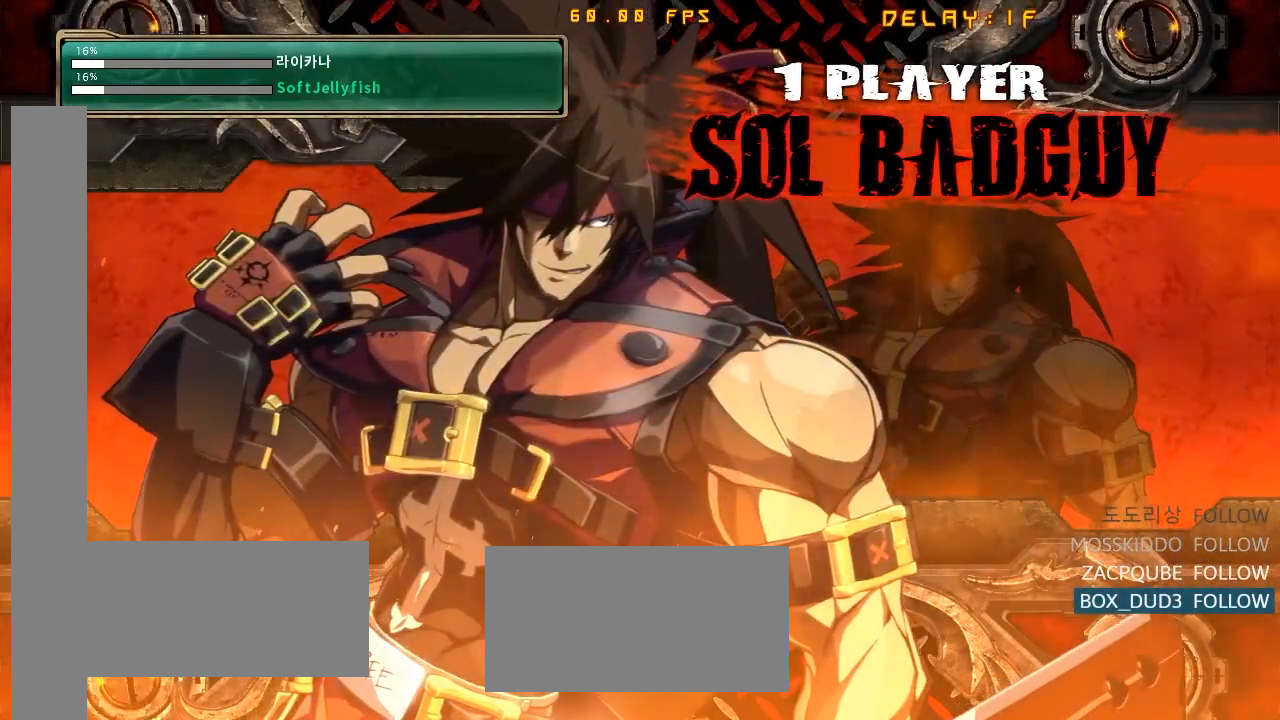
{"dt_ms": 500, "buttons": ["CROSS", "SQUARE"], "left_stick": "center", "events": [[50, "CROSS", "up"], [133, "R1", "down"], [183, "TRIANGLE", "down"], [200, "SQUARE", "down"], [217, "R1", "up"], [217, "TRIANGLE", "up"], [283, "SQUARE", "up"], [300, "R1", "down"], [333, "TRIANGLE", "down"], [367, "SQUARE", "down"], [383, "CROSS", "down"], [417, "R1", "up"], [450, "TRIANGLE", "up"]]}
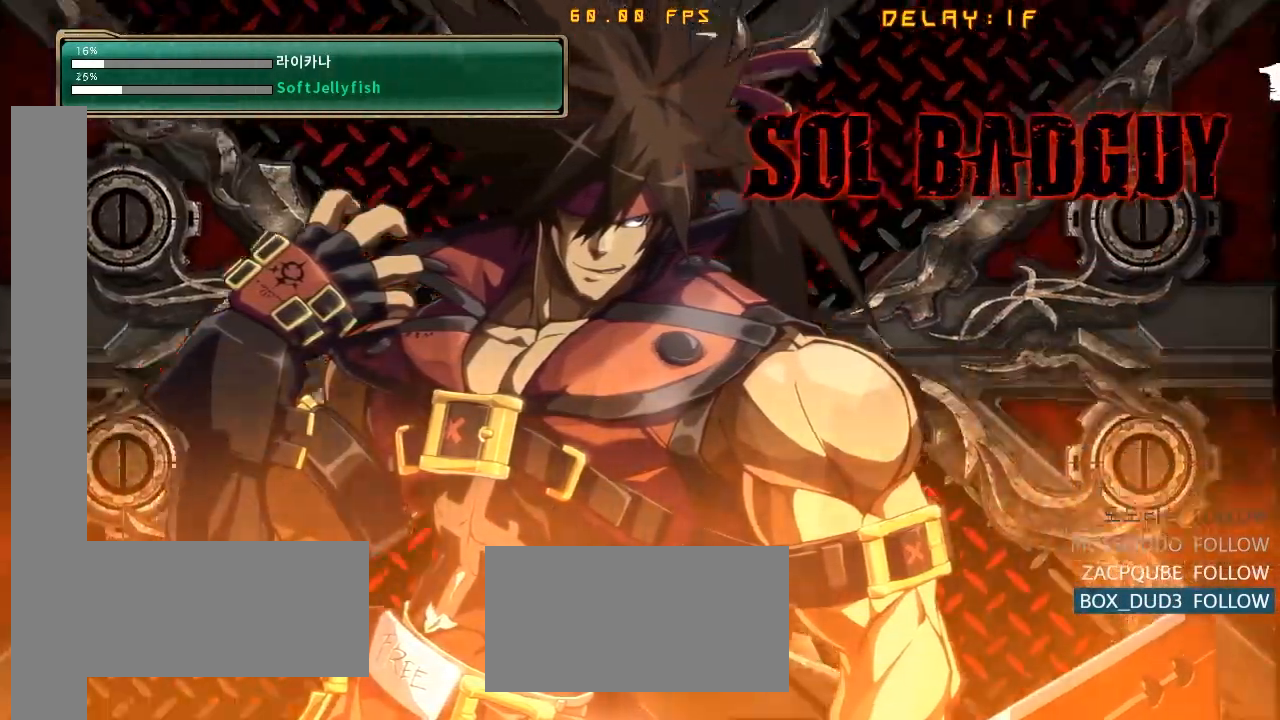
{"dt_ms": 500, "buttons": [], "left_stick": "center", "events": [[17, "SQUARE", "up"], [67, "CROSS", "up"]]}
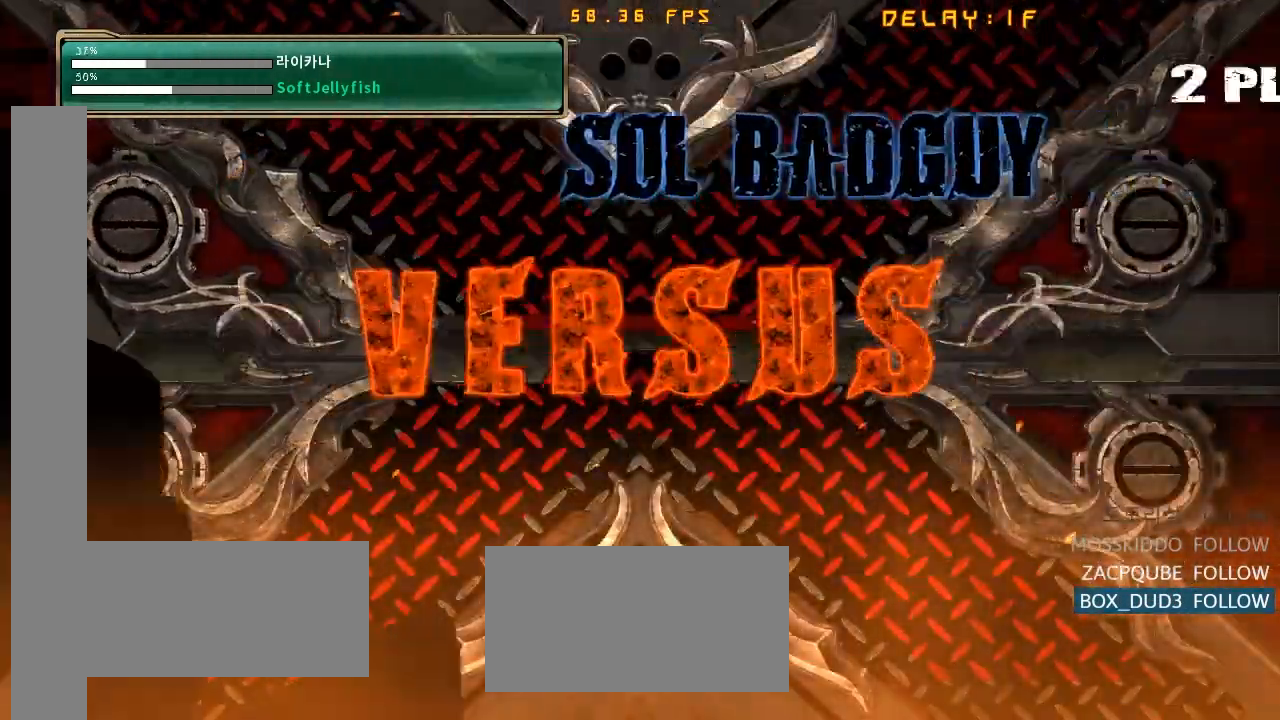
{"dt_ms": 500, "buttons": [], "left_stick": "center", "events": []}
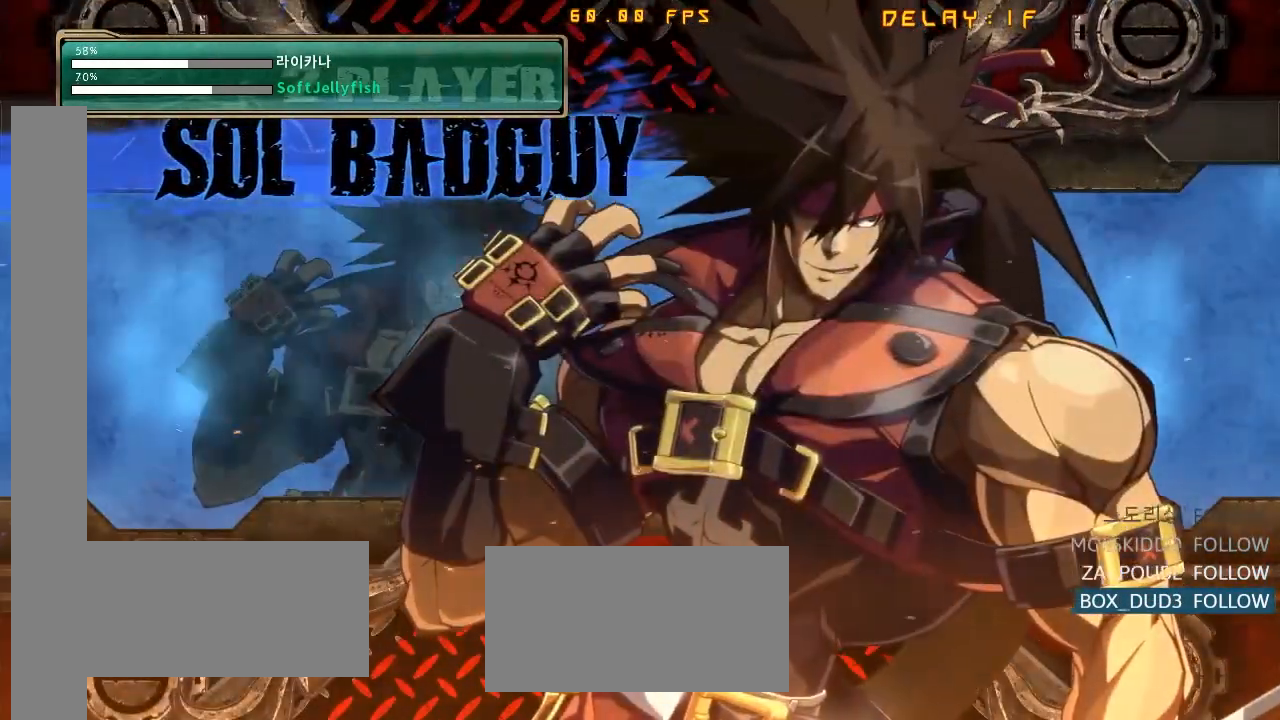
{"dt_ms": 500, "buttons": [], "left_stick": "center", "events": []}
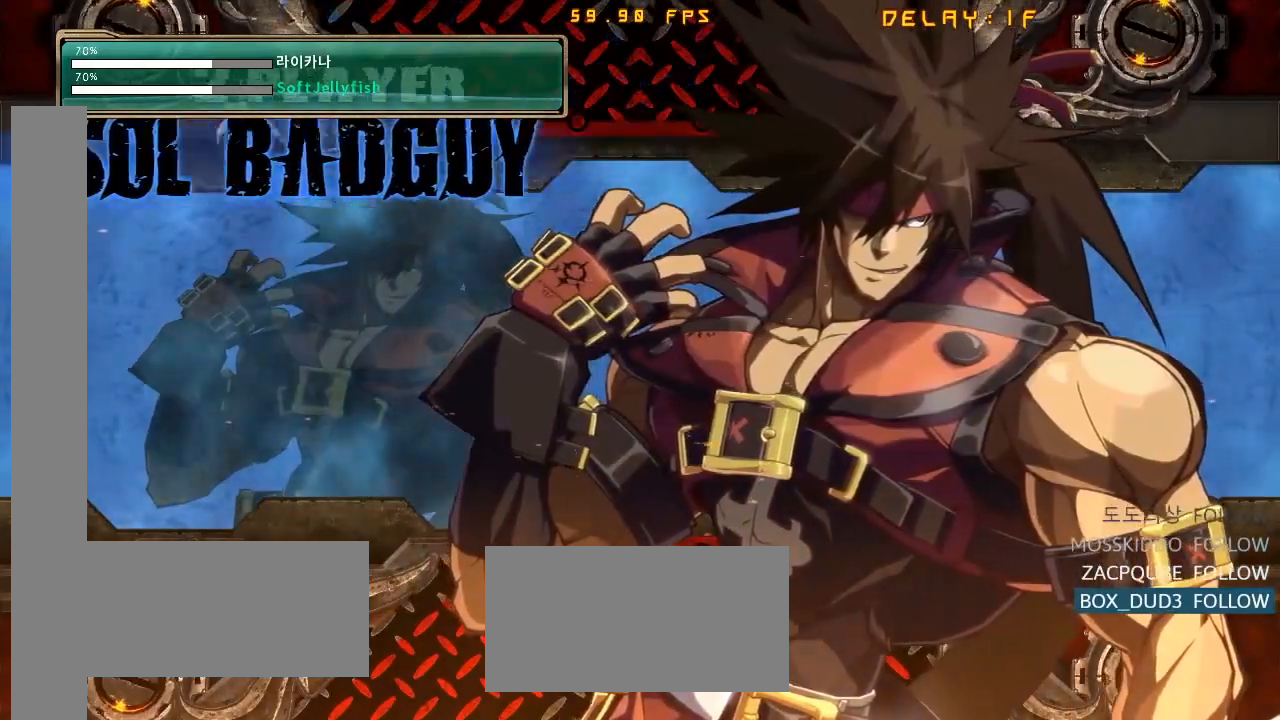
{"dt_ms": 500, "buttons": [], "left_stick": "center", "events": []}
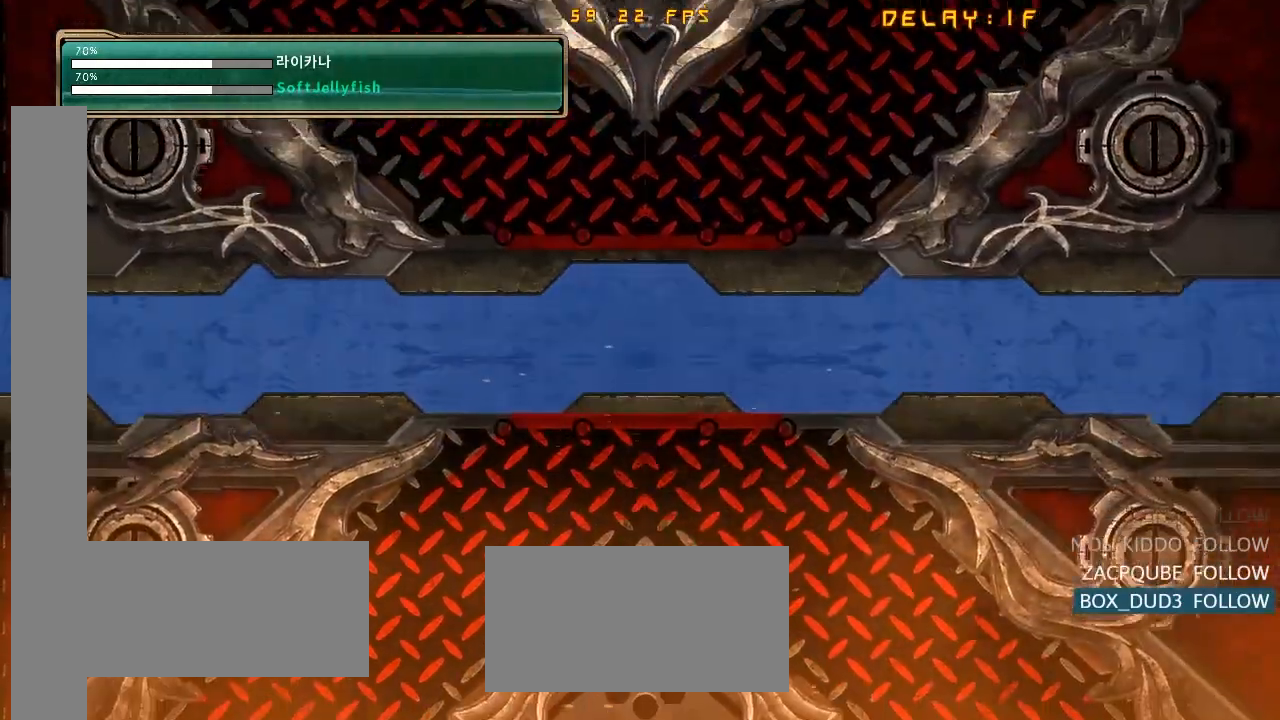
{"dt_ms": 500, "buttons": [], "left_stick": "center", "events": []}
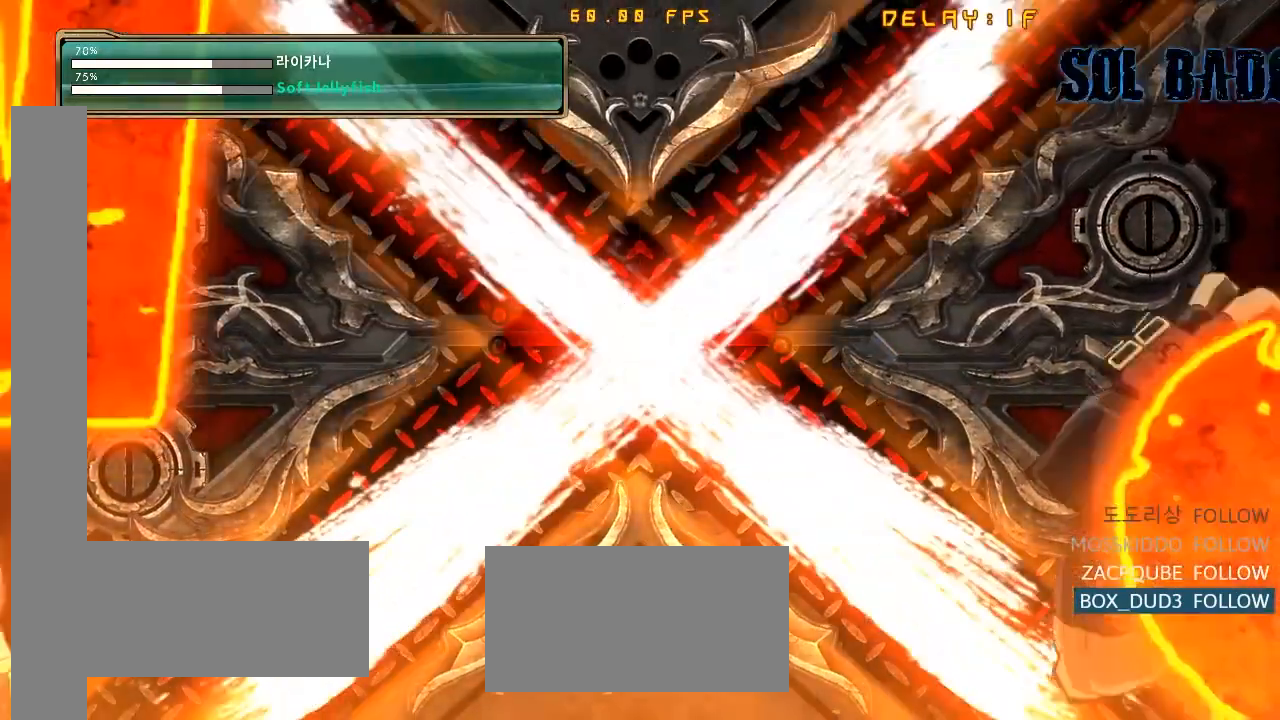
{"dt_ms": 500, "buttons": [], "left_stick": "center", "events": []}
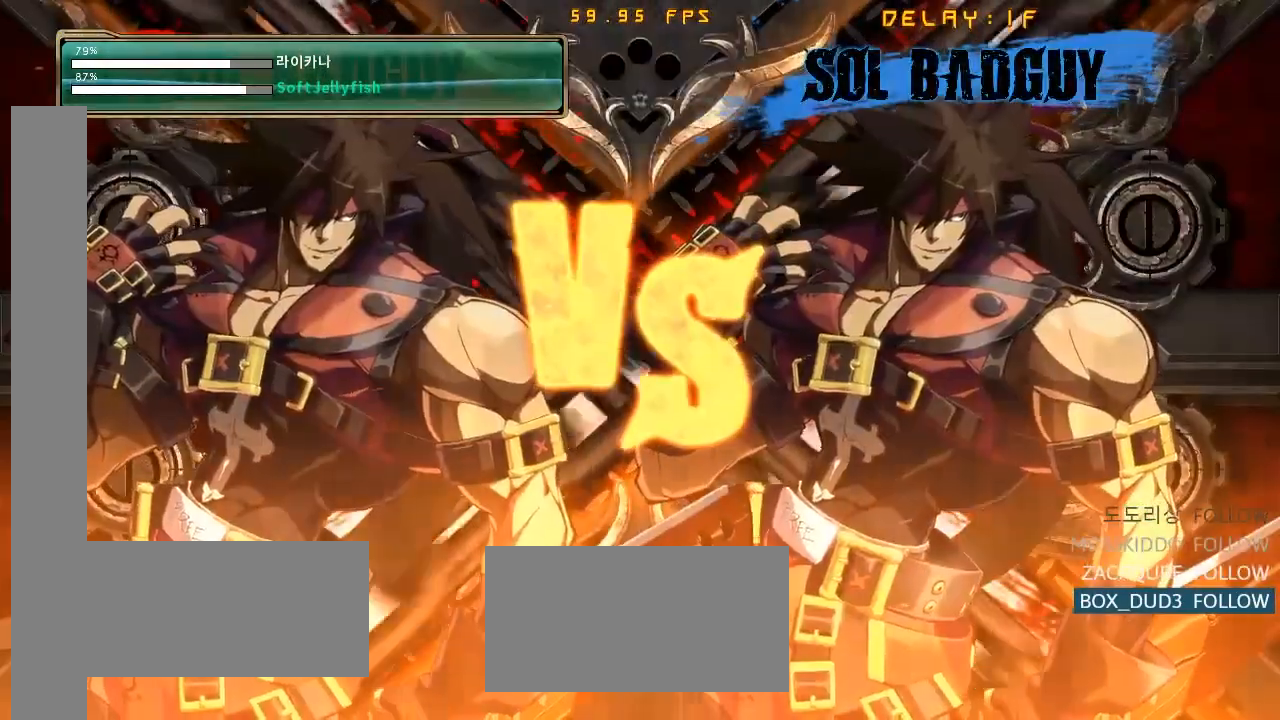
{"dt_ms": 500, "buttons": [], "left_stick": "center", "events": []}
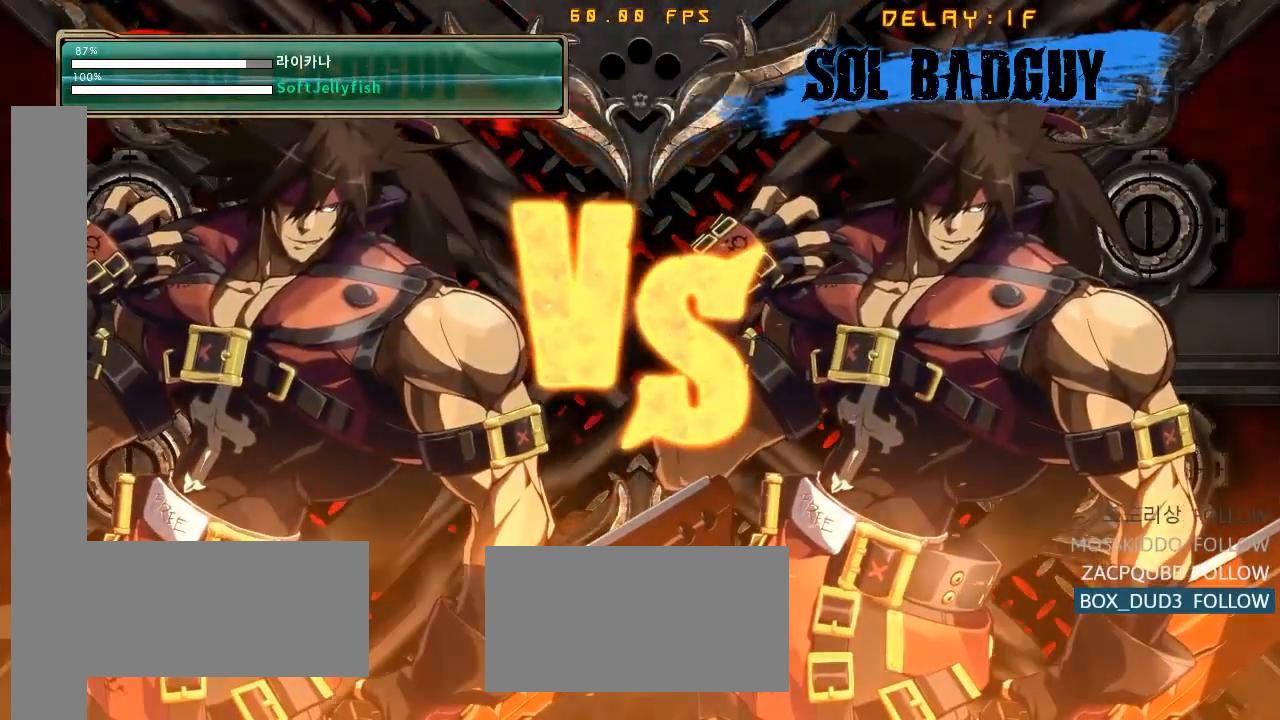
{"dt_ms": 500, "buttons": [], "left_stick": "center", "events": []}
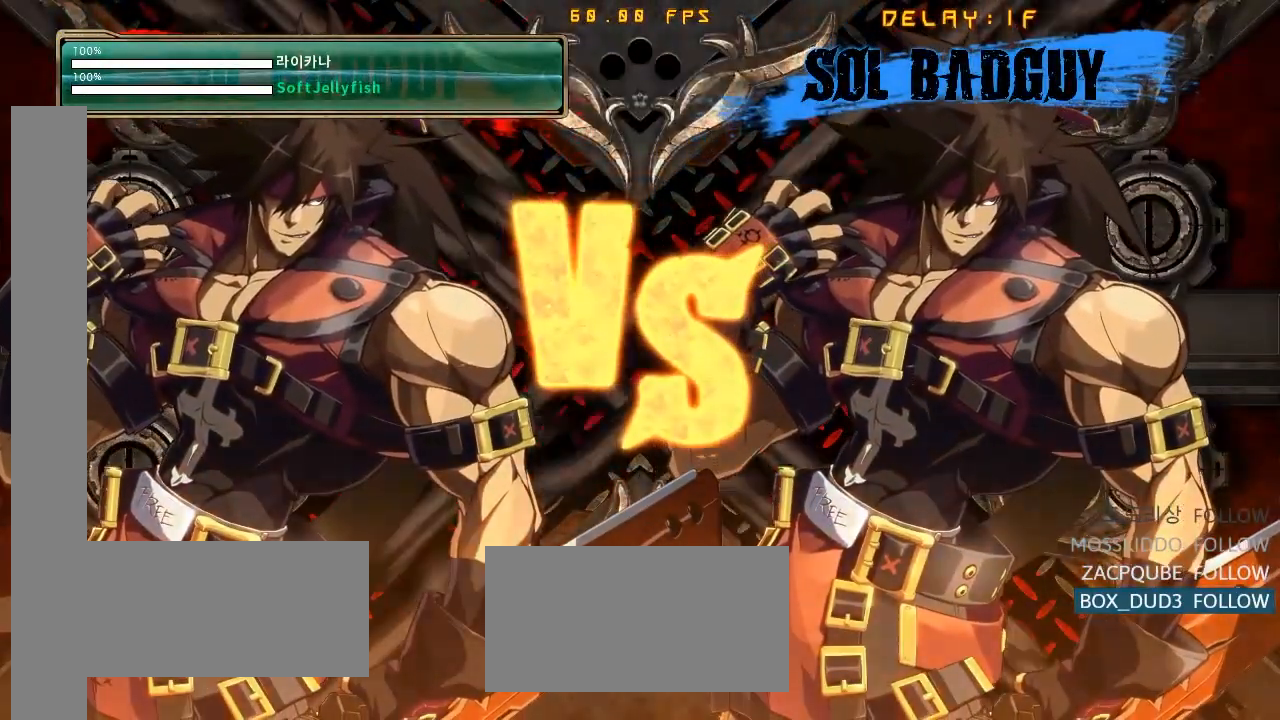
{"dt_ms": 500, "buttons": [], "left_stick": "center", "events": []}
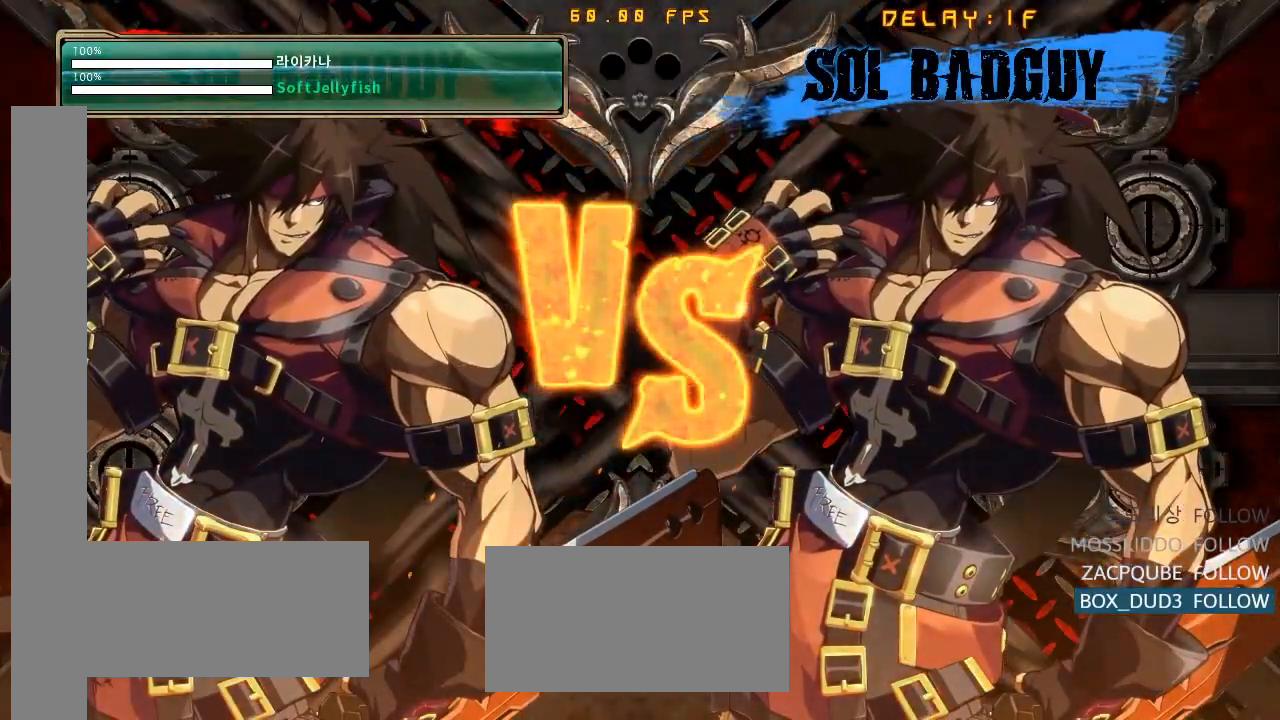
{"dt_ms": 500, "buttons": ["CROSS"], "left_stick": "center", "events": [[150, "CROSS", "down"], [267, "CROSS", "up"], [417, "SQUARE", "down"], [450, "CROSS", "down"], [483, "SQUARE", "up"]]}
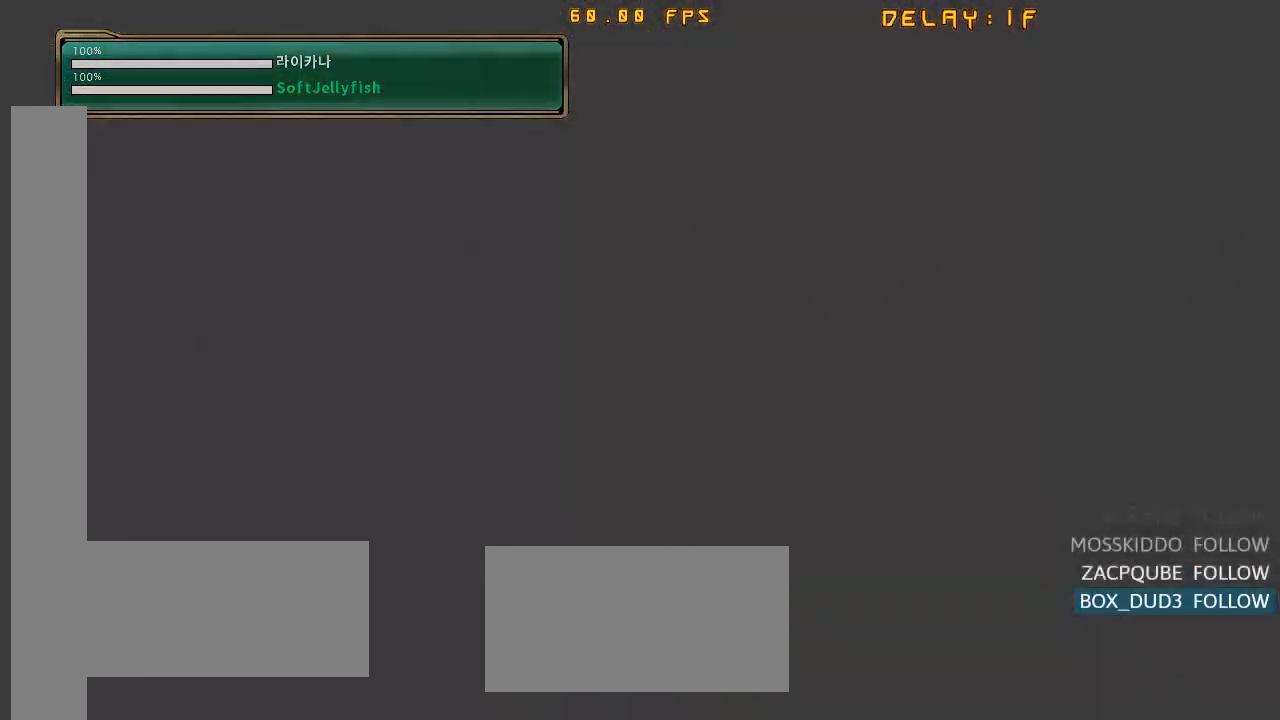
{"dt_ms": 500, "buttons": [], "left_stick": "center"}
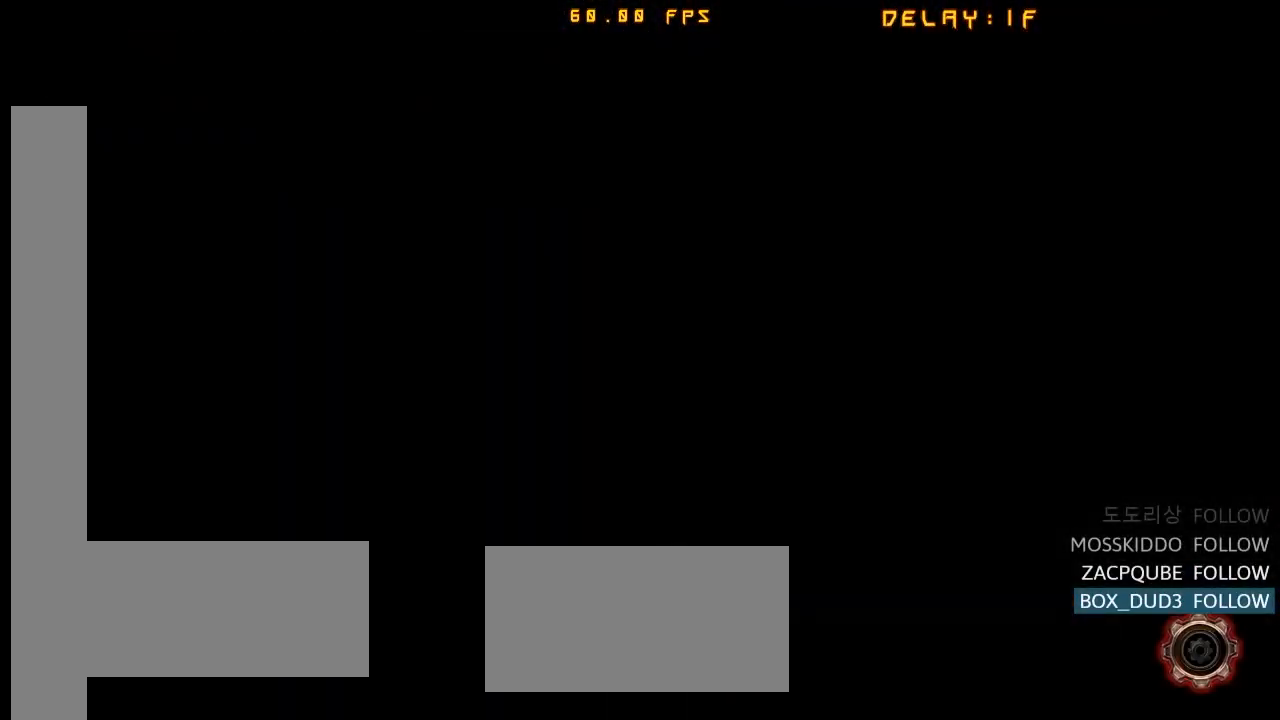
{"dt_ms": 500, "buttons": [], "left_stick": "center", "events": []}
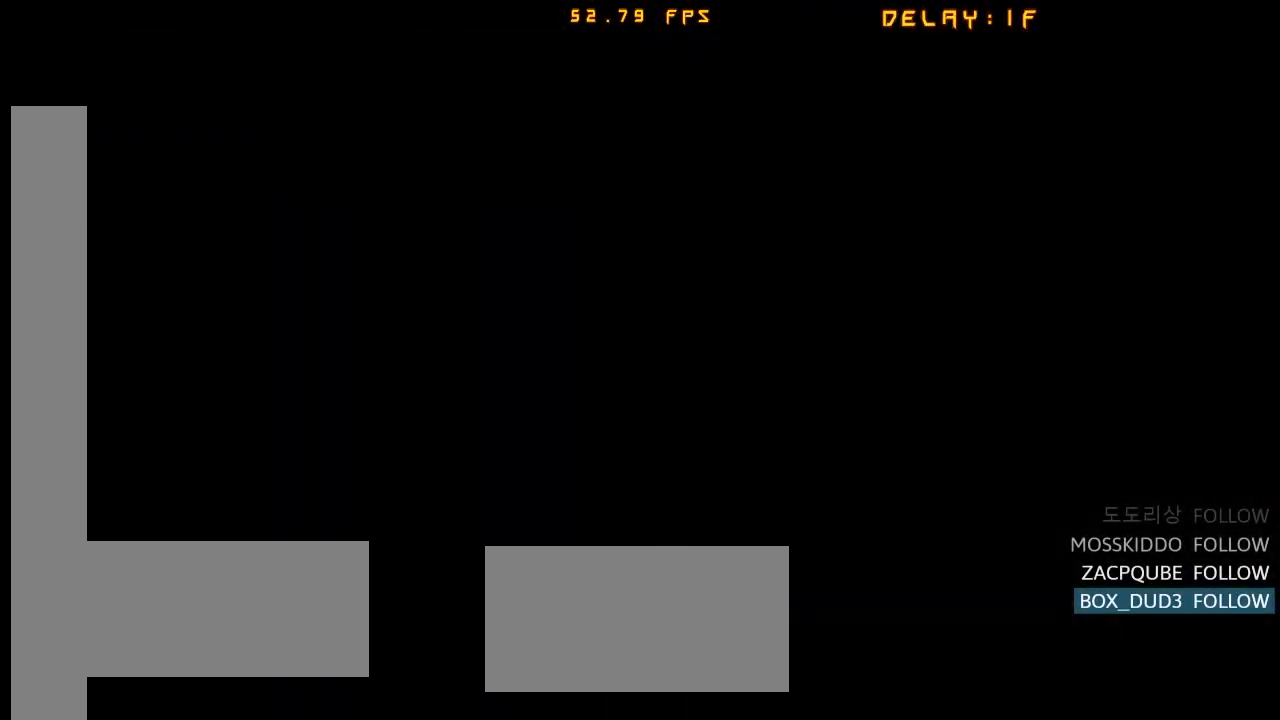
{"dt_ms": 500, "buttons": [], "left_stick": "center", "events": []}
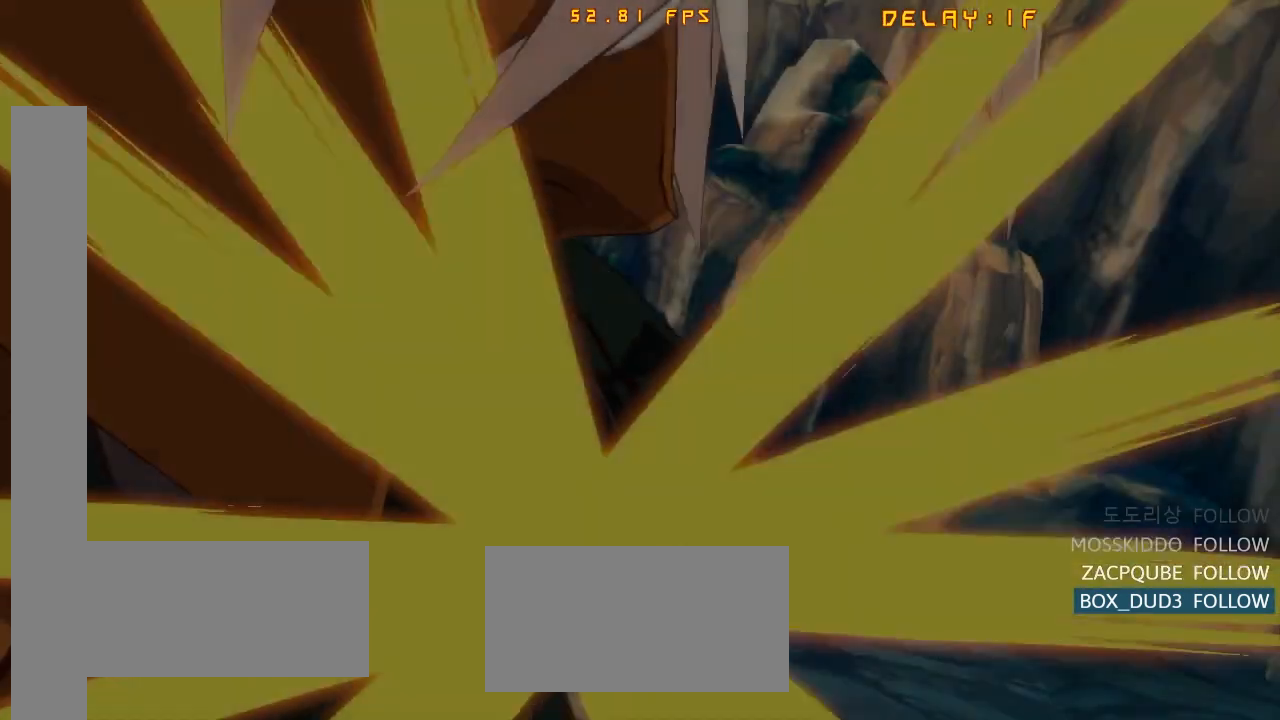
{"dt_ms": 500, "buttons": [], "left_stick": "center", "events": []}
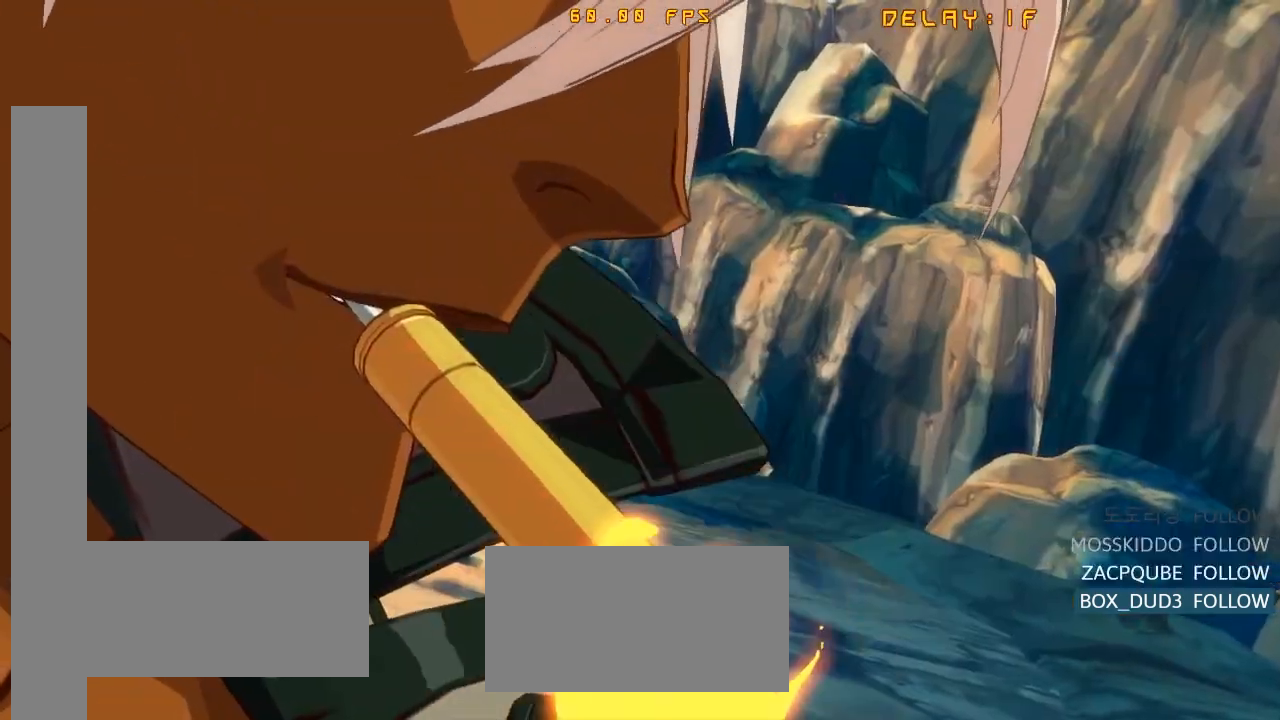
{"dt_ms": 1000, "buttons": [], "left_stick": "center"}
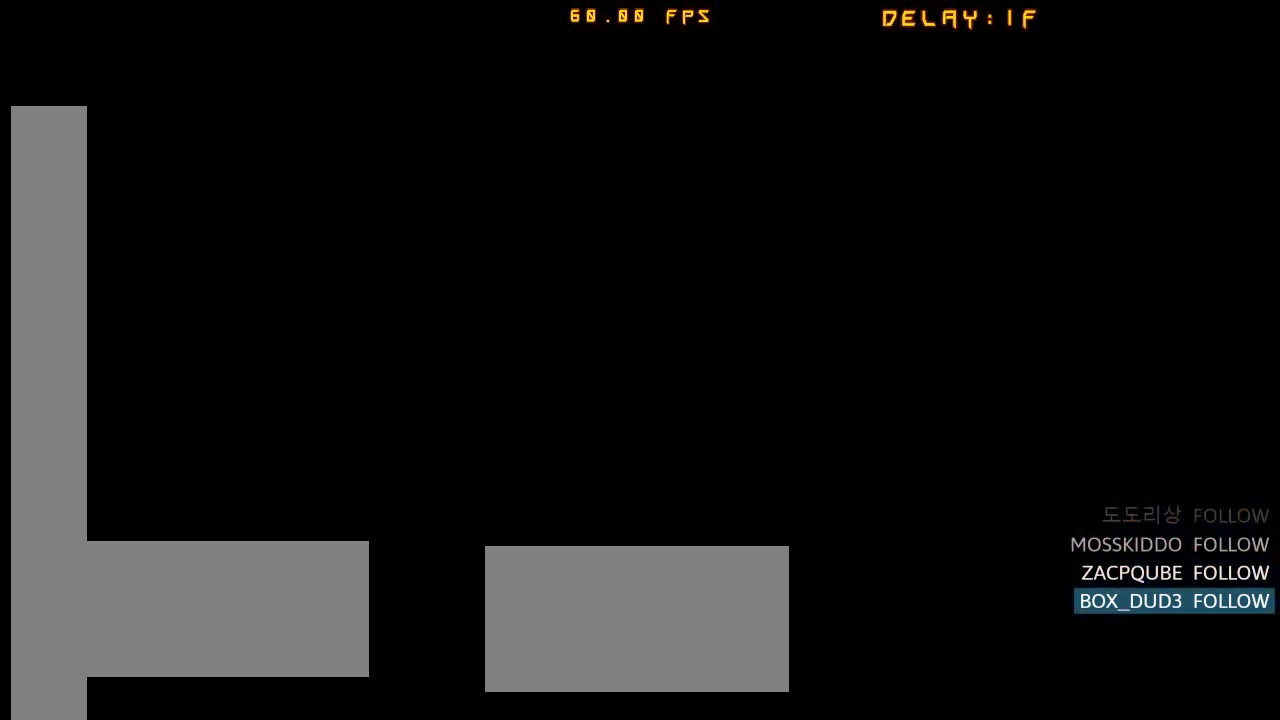
{"dt_ms": 500, "buttons": [], "left_stick": "center", "events": []}
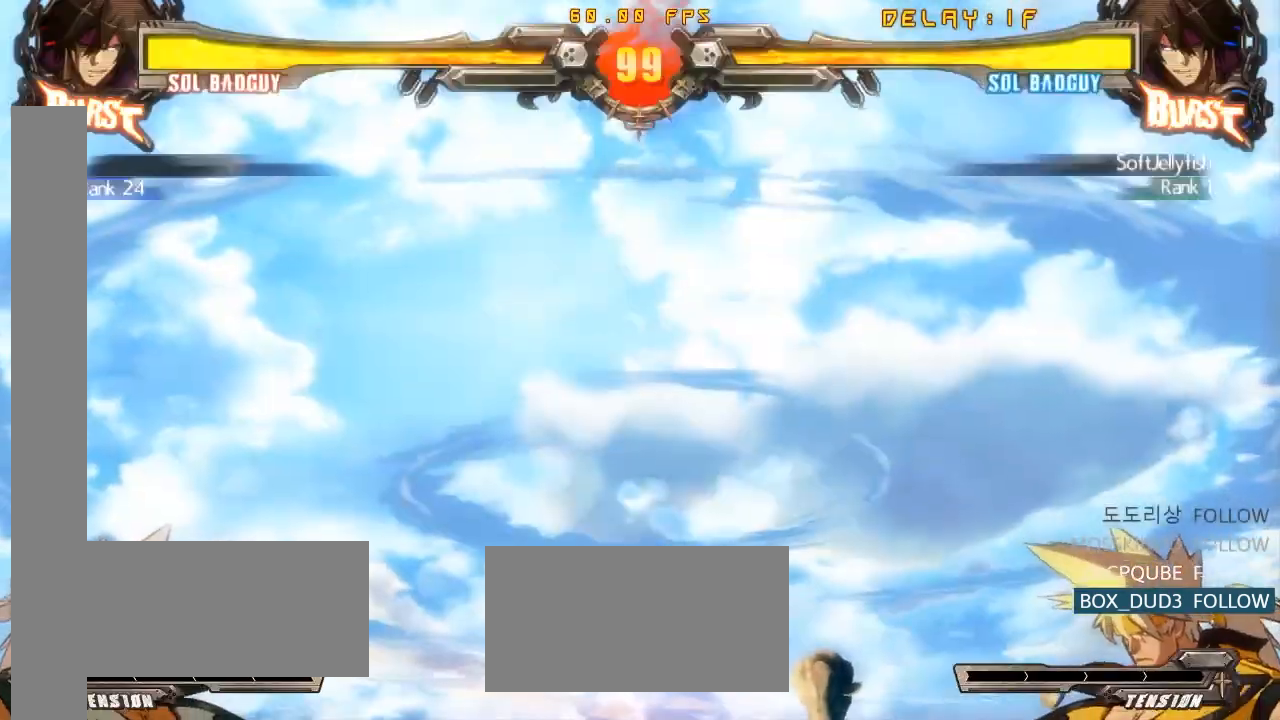
{"dt_ms": 500, "buttons": [], "left_stick": "center", "events": []}
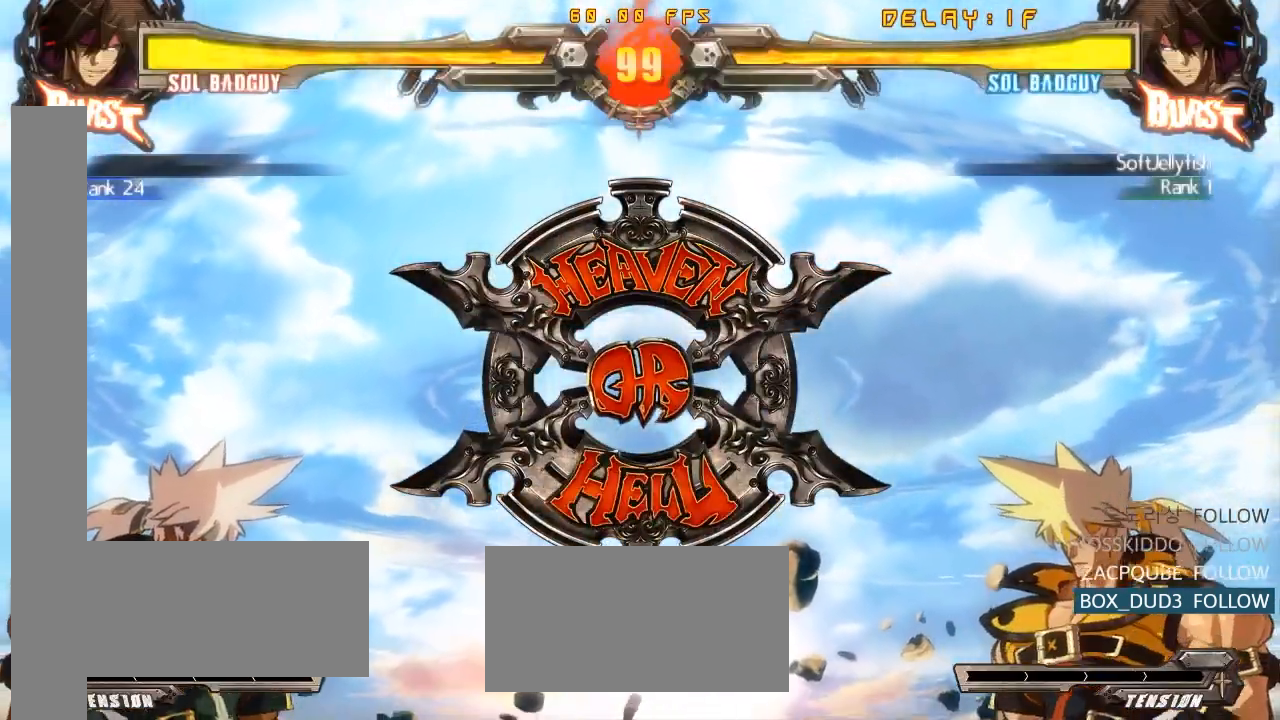
{"dt_ms": 500, "buttons": [], "left_stick": "center", "events": []}
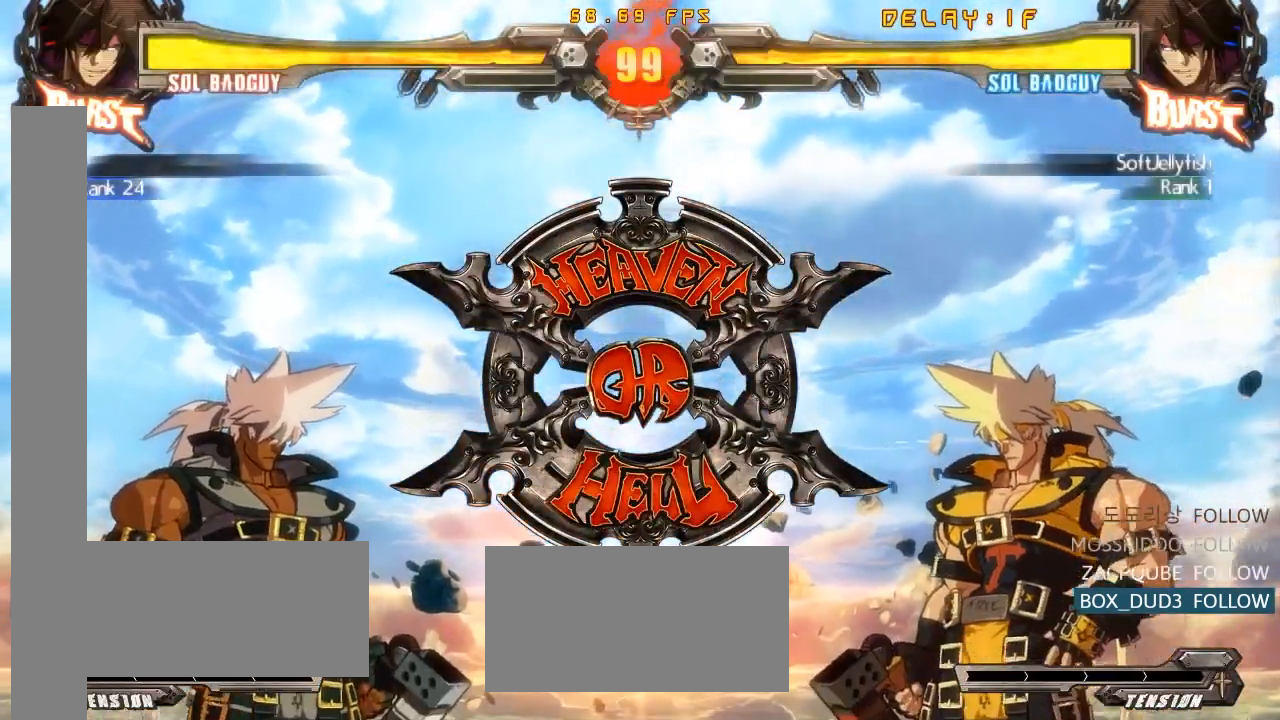
{"dt_ms": 500, "buttons": [], "left_stick": "center", "events": []}
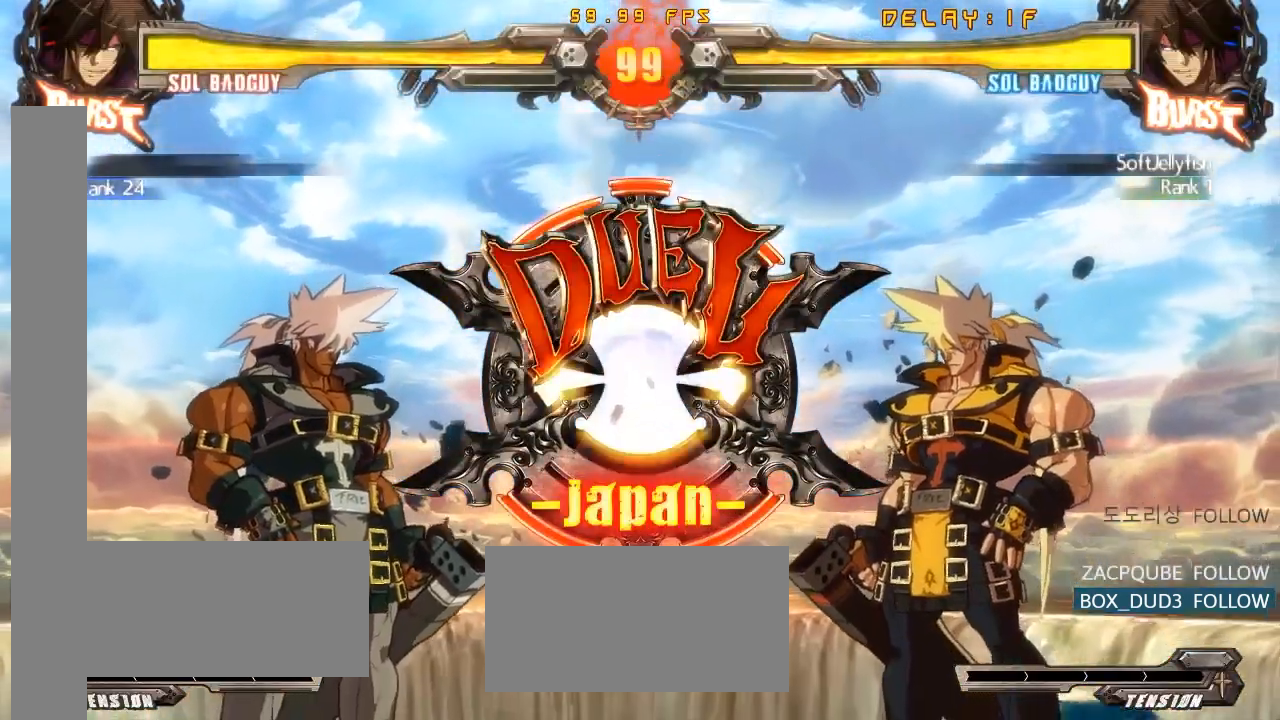
{"dt_ms": 500, "buttons": ["CROSS"], "left_stick": "center", "events": [[167, "R1", "down"], [200, "R1", "up"], [233, "CROSS", "down"], [300, "CROSS", "up"], [367, "R1", "down"], [400, "TRIANGLE", "down"], [417, "R1", "up"], [417, "SQUARE", "down"], [433, "CROSS", "down"], [450, "TRIANGLE", "up"], [500, "SQUARE", "up"]]}
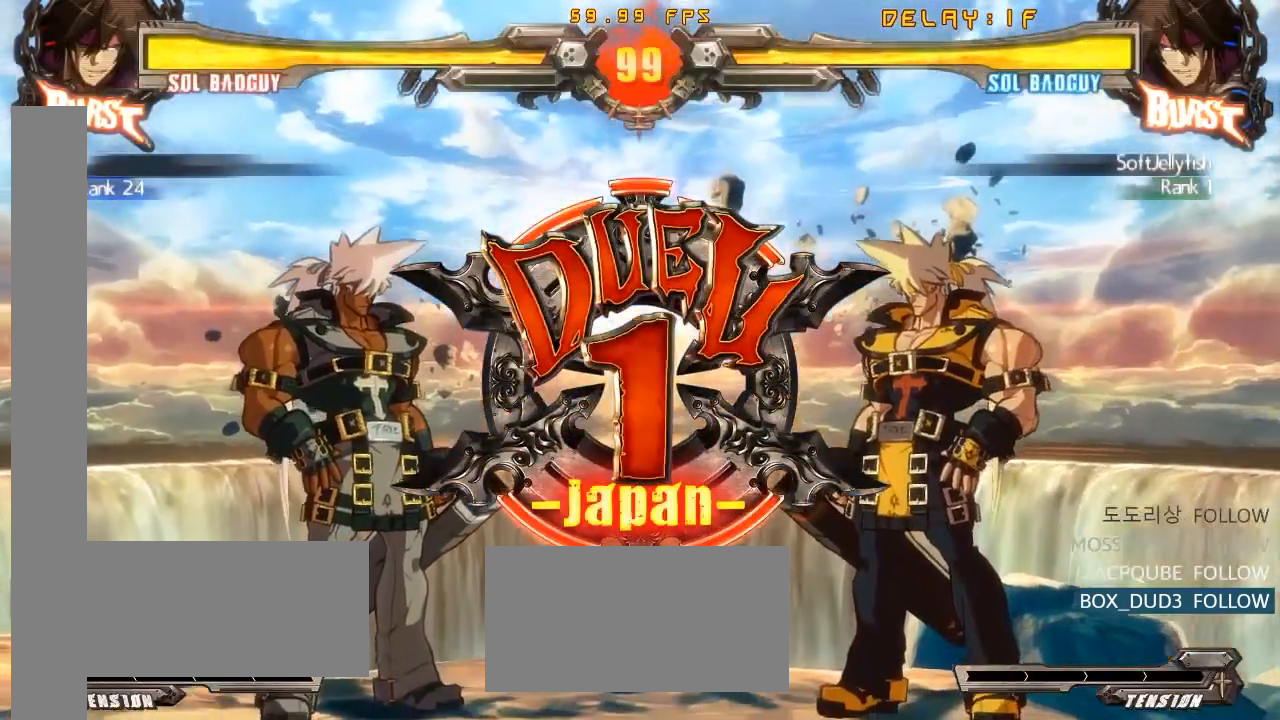
{"dt_ms": 500, "buttons": [], "left_stick": "center", "events": [[17, "CROSS", "up"]]}
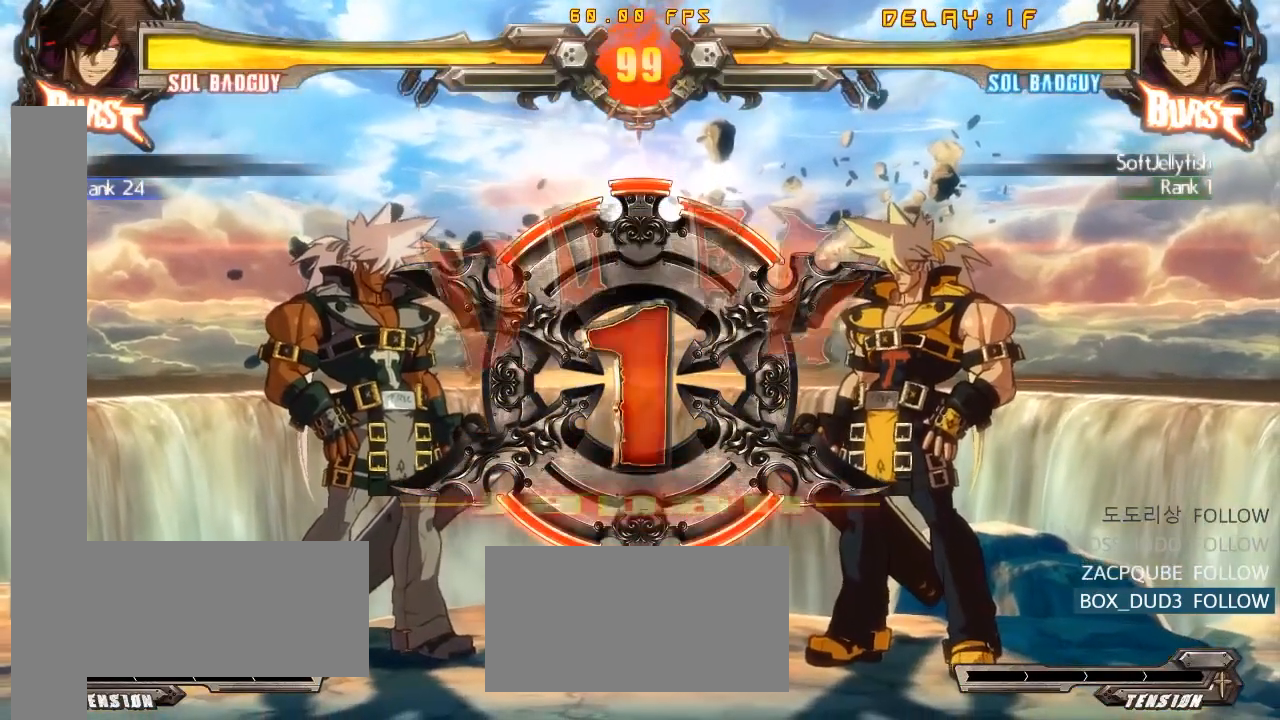
{"dt_ms": 500, "buttons": [], "left_stick": "center", "events": []}